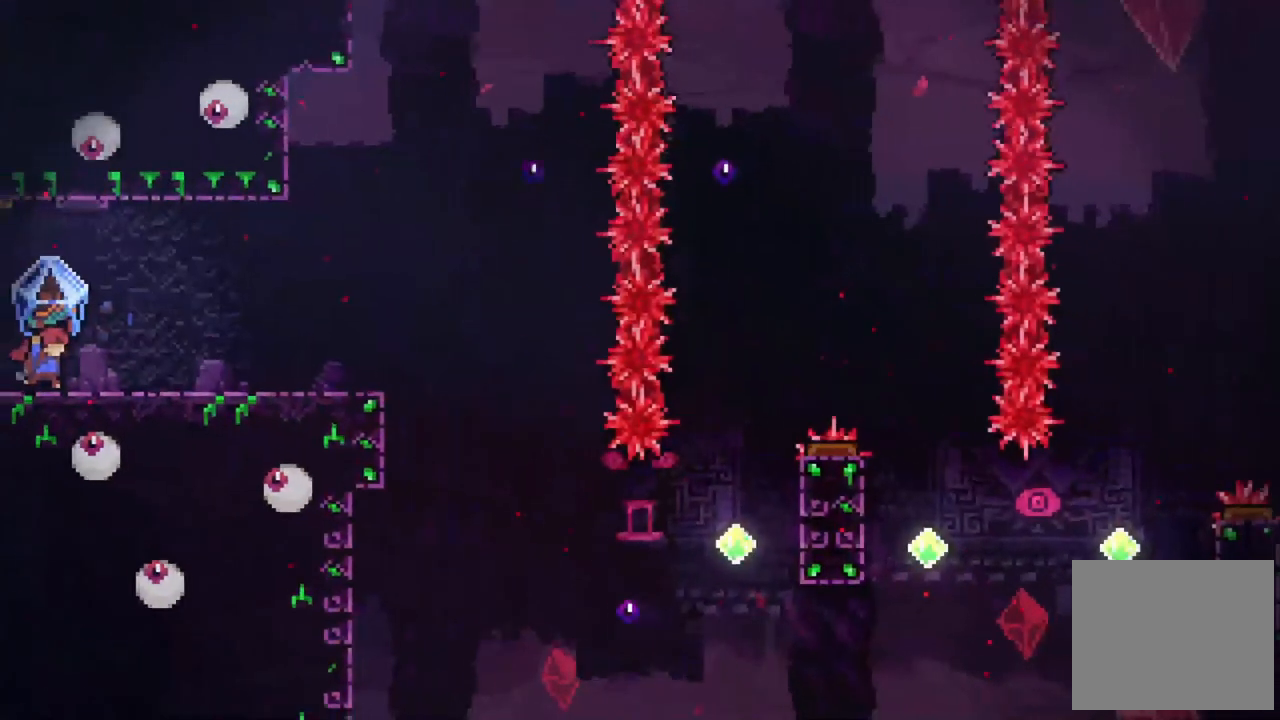
Gameplay with a controller (PlayStation layout); each line is a JSON object with the inputs held at the frame after it. "events" lists button and stick changes between this image and that frame as [ms after this image, input, new state], when the widget could be followed in between. Not read: left_stick right_stick.
{"buttons": ["R2", "DPAD_RIGHT"], "events": [[17, "DPAD_RIGHT", "down"]]}
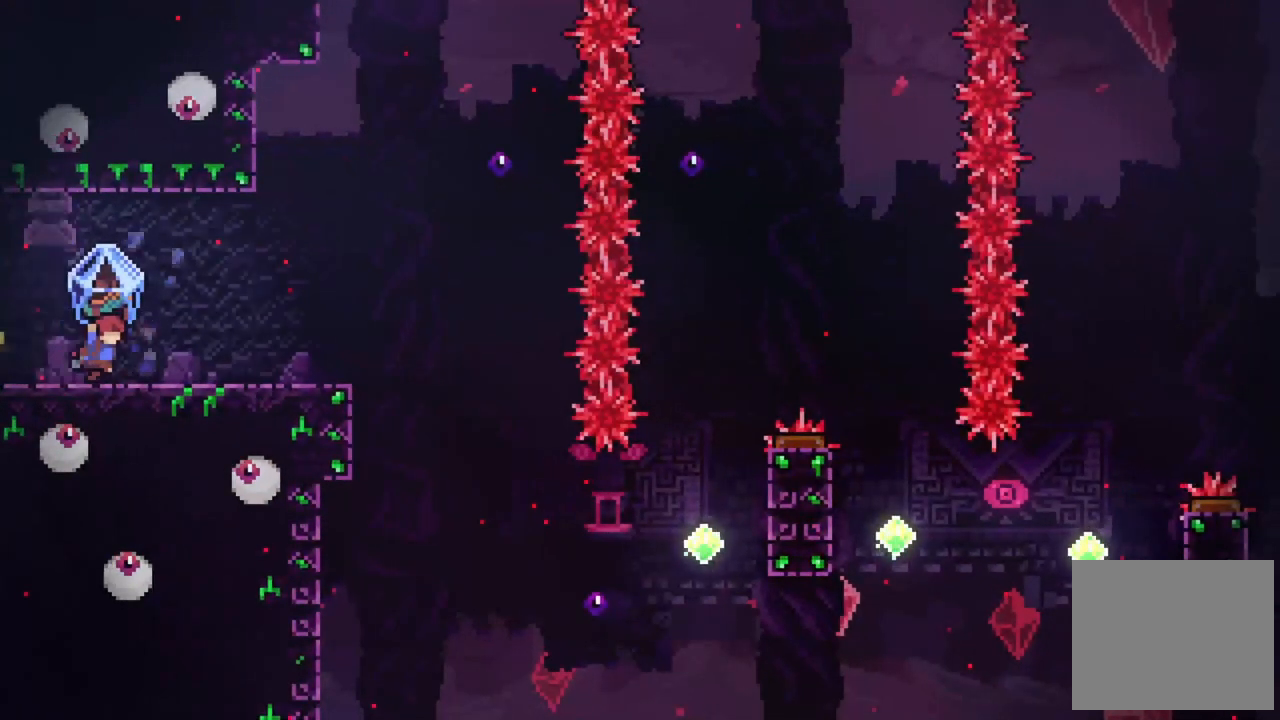
{"buttons": ["R2", "DPAD_RIGHT"], "events": []}
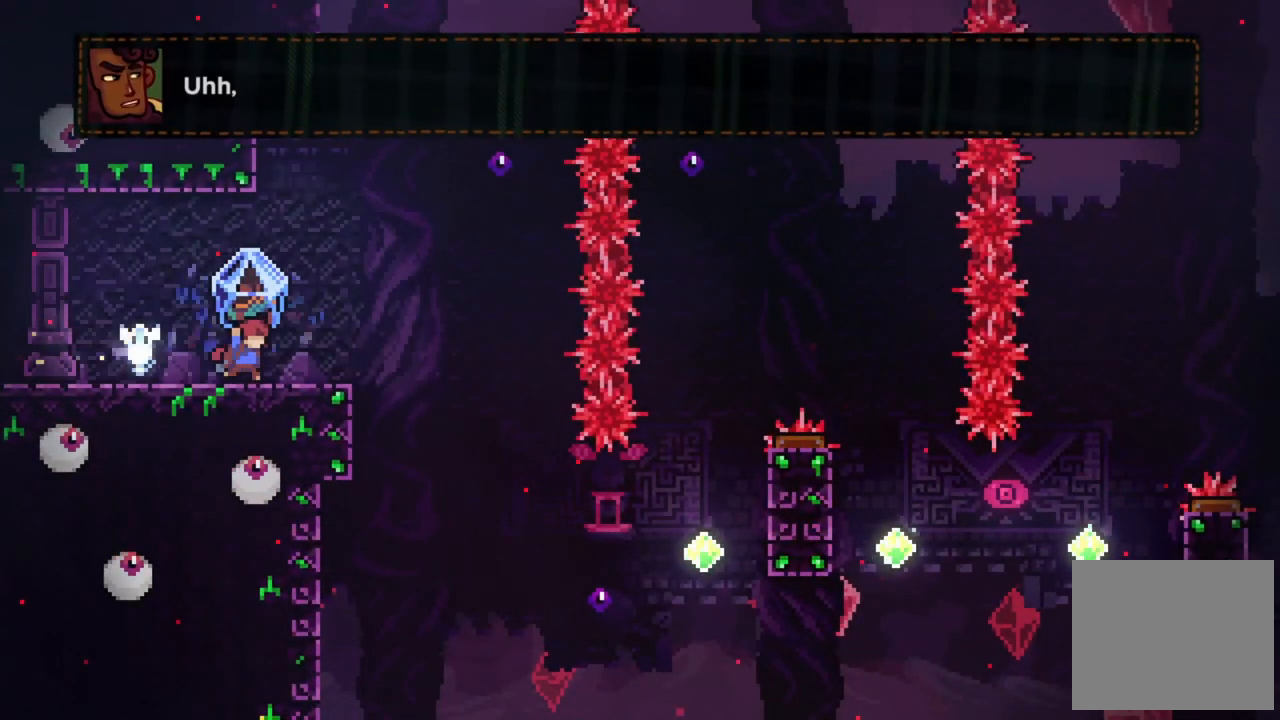
{"buttons": ["CROSS", "R2", "DPAD_RIGHT"], "events": [[433, "CROSS", "down"]]}
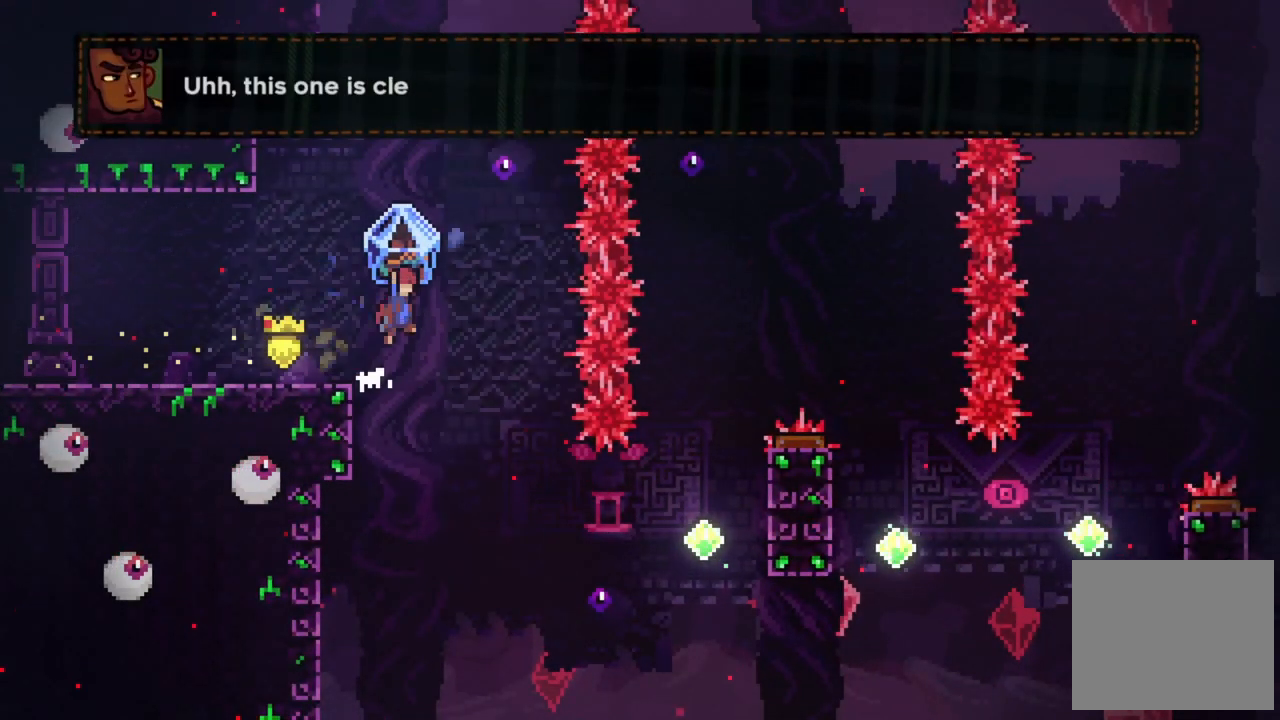
{"buttons": ["DPAD_RIGHT"], "events": [[217, "CROSS", "up"], [217, "DPAD_RIGHT", "up"], [217, "R2", "up"], [467, "DPAD_RIGHT", "down"]]}
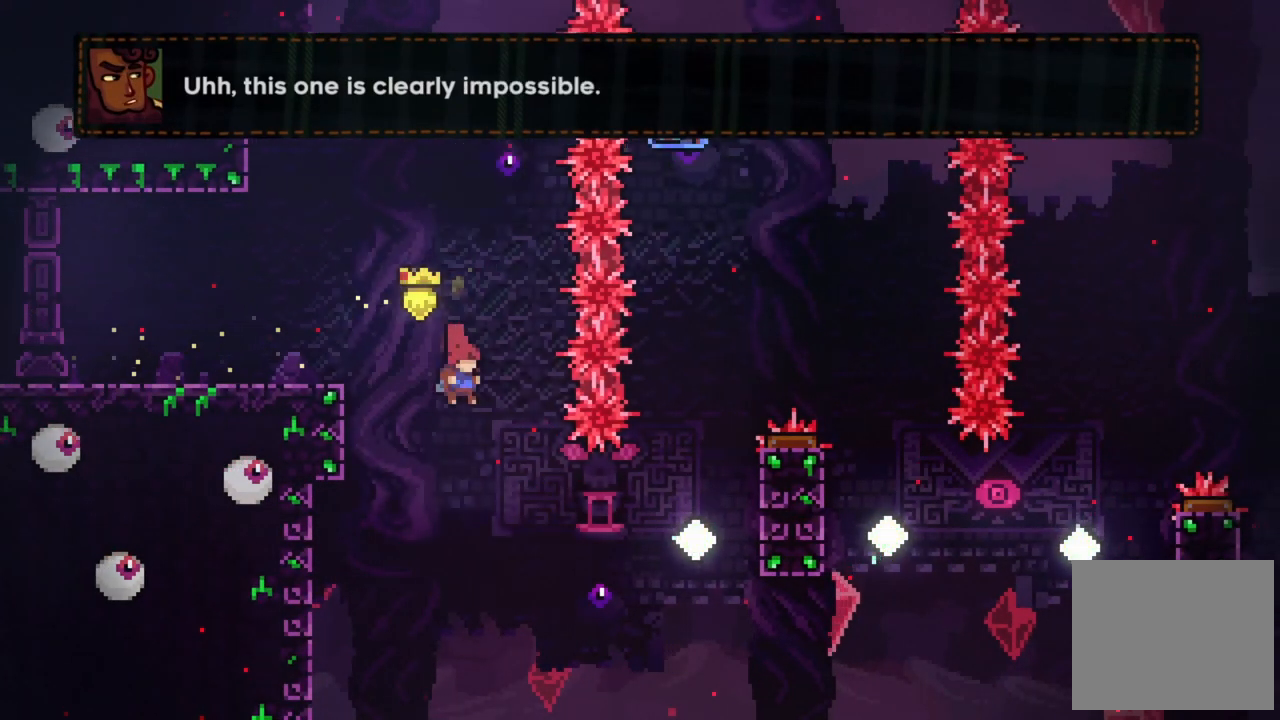
{"buttons": ["R2", "DPAD_RIGHT"], "events": [[133, "R2", "down"], [217, "CIRCLE", "down"], [467, "CIRCLE", "up"]]}
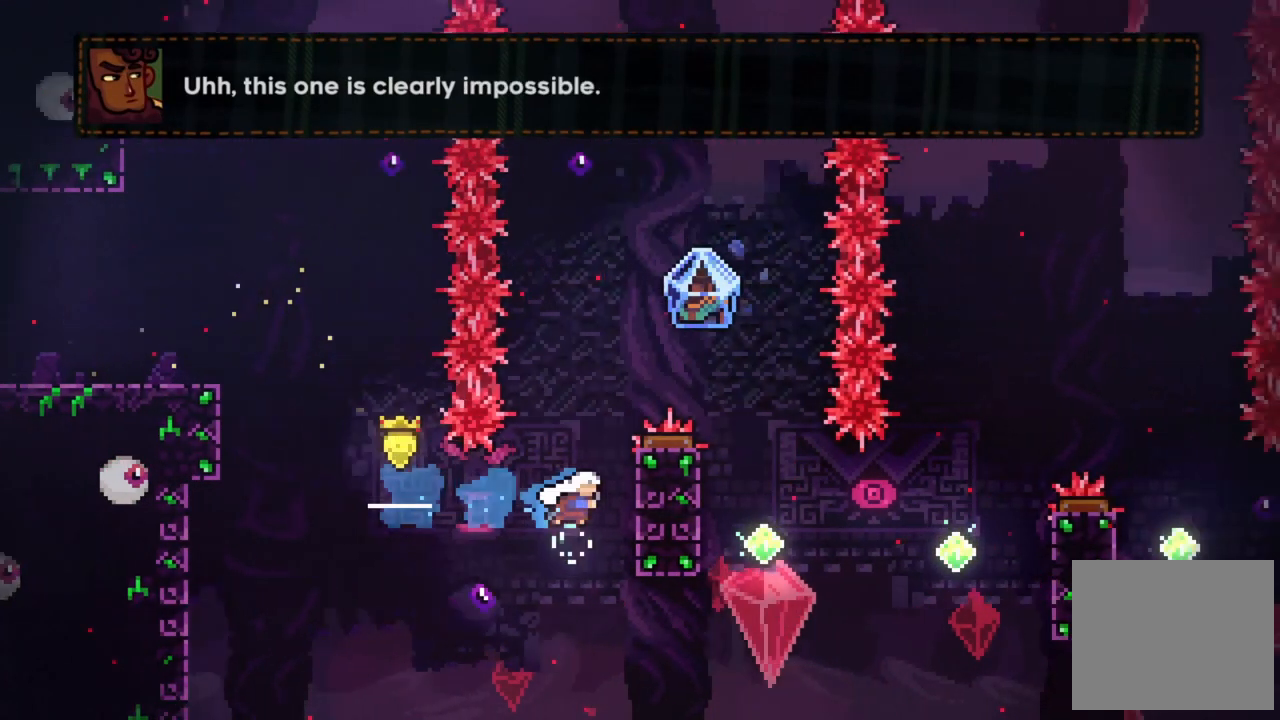
{"buttons": ["R2", "DPAD_UP", "DPAD_RIGHT"], "events": [[17, "DPAD_UP", "down"]]}
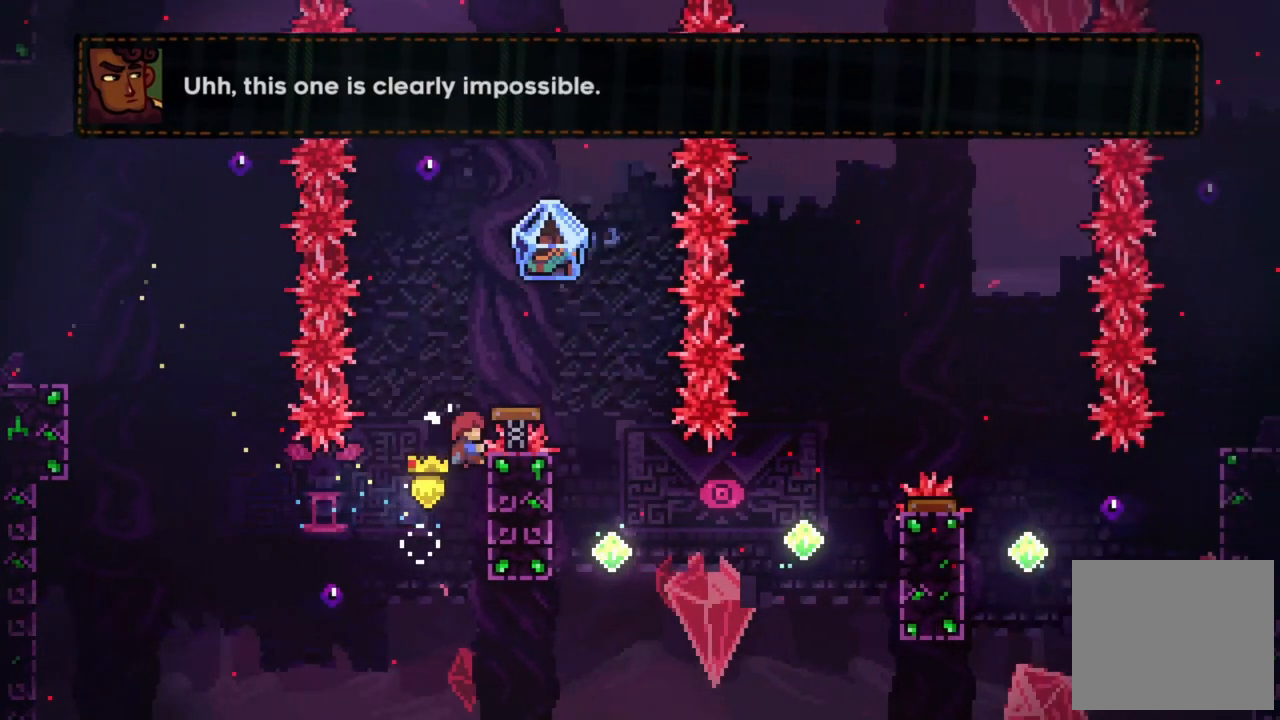
{"buttons": ["CROSS", "R2", "DPAD_RIGHT"], "events": [[117, "CROSS", "down"], [217, "DPAD_UP", "up"]]}
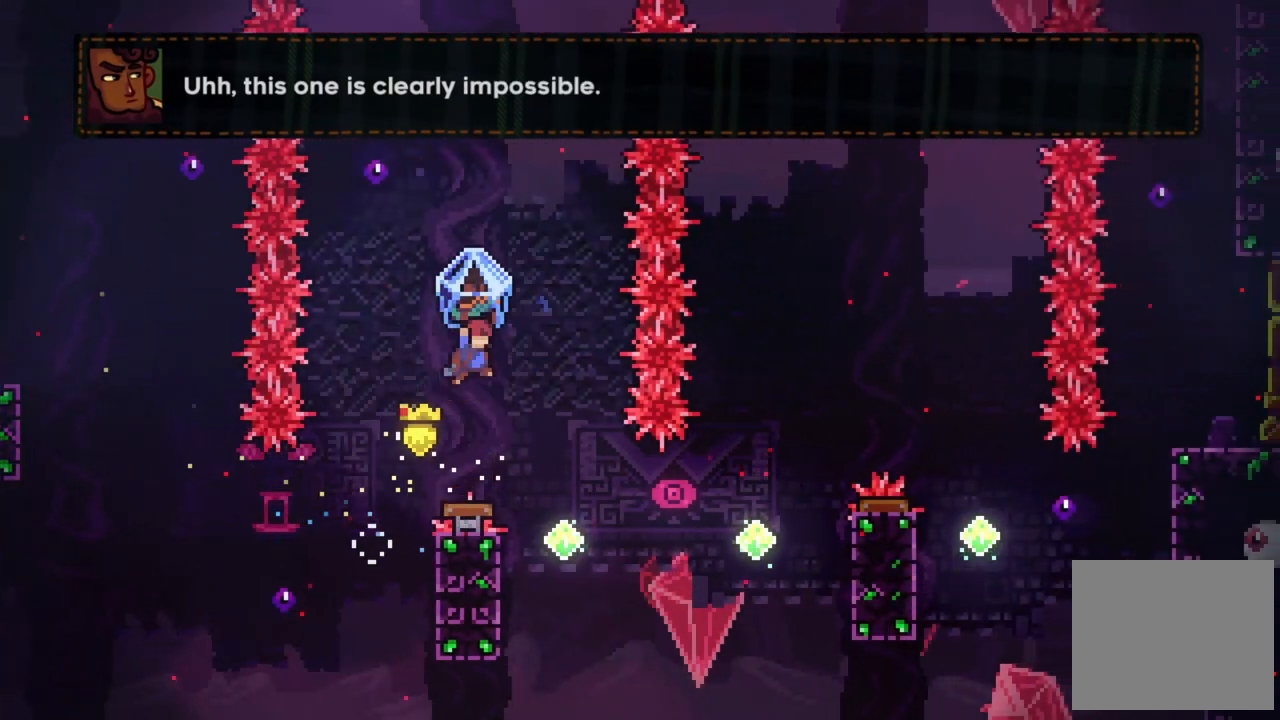
{"buttons": ["CIRCLE", "R2", "DPAD_RIGHT"], "events": [[33, "DPAD_RIGHT", "up"], [50, "CROSS", "up"], [50, "R2", "up"], [283, "DPAD_RIGHT", "down"], [433, "R2", "down"], [483, "CIRCLE", "down"]]}
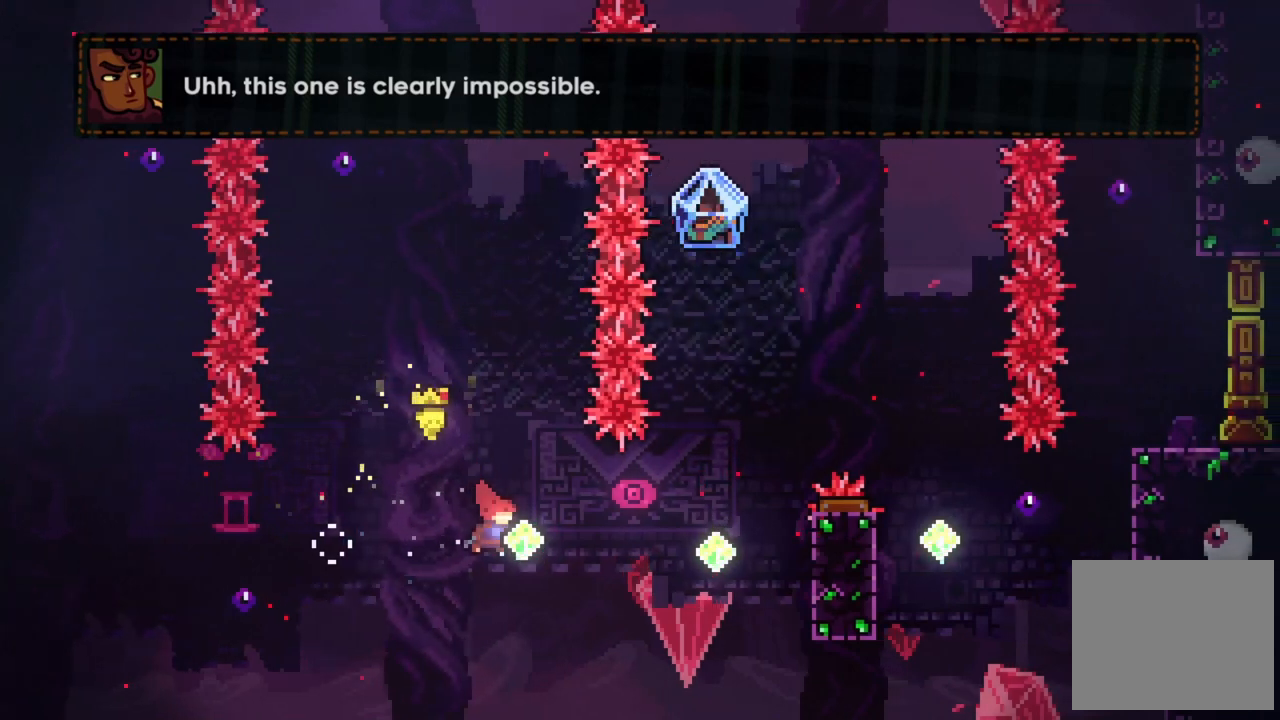
{"buttons": ["R2", "DPAD_RIGHT"], "events": [[200, "CIRCLE", "up"], [367, "CIRCLE", "down"], [450, "CIRCLE", "up"]]}
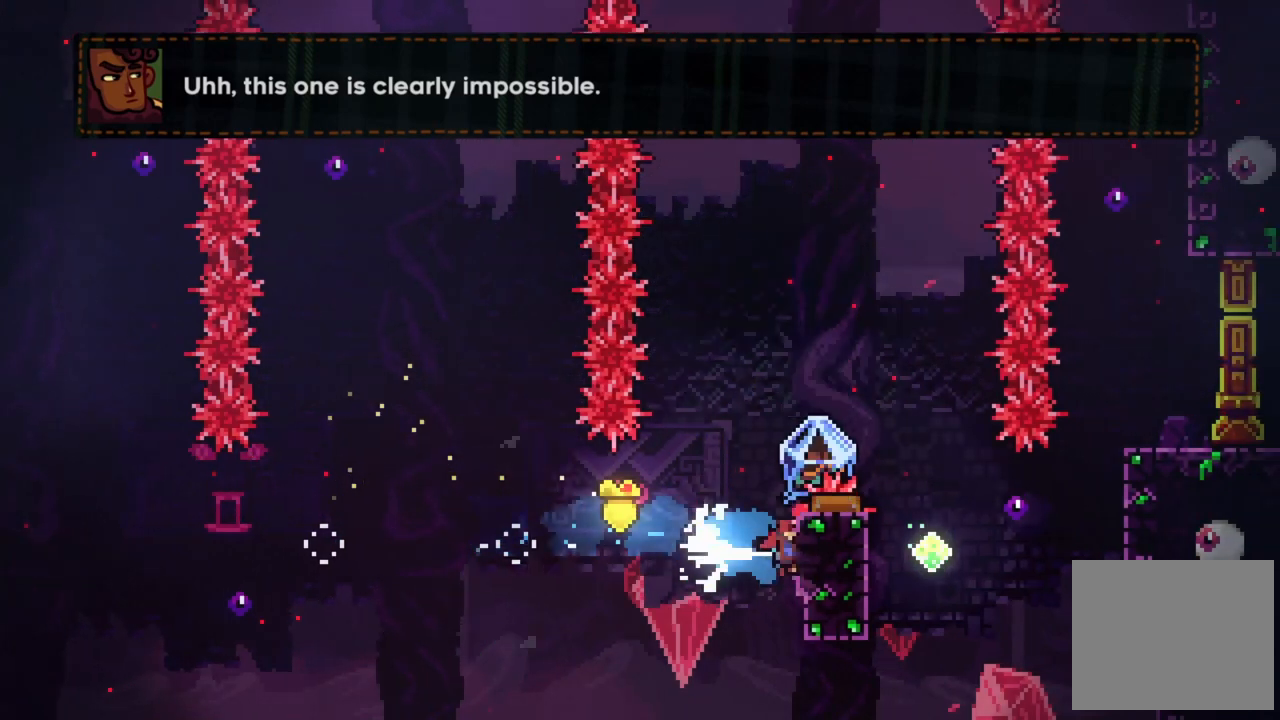
{"buttons": ["CROSS", "R2", "DPAD_UP", "DPAD_RIGHT"], "events": [[233, "DPAD_UP", "down"], [450, "CROSS", "down"]]}
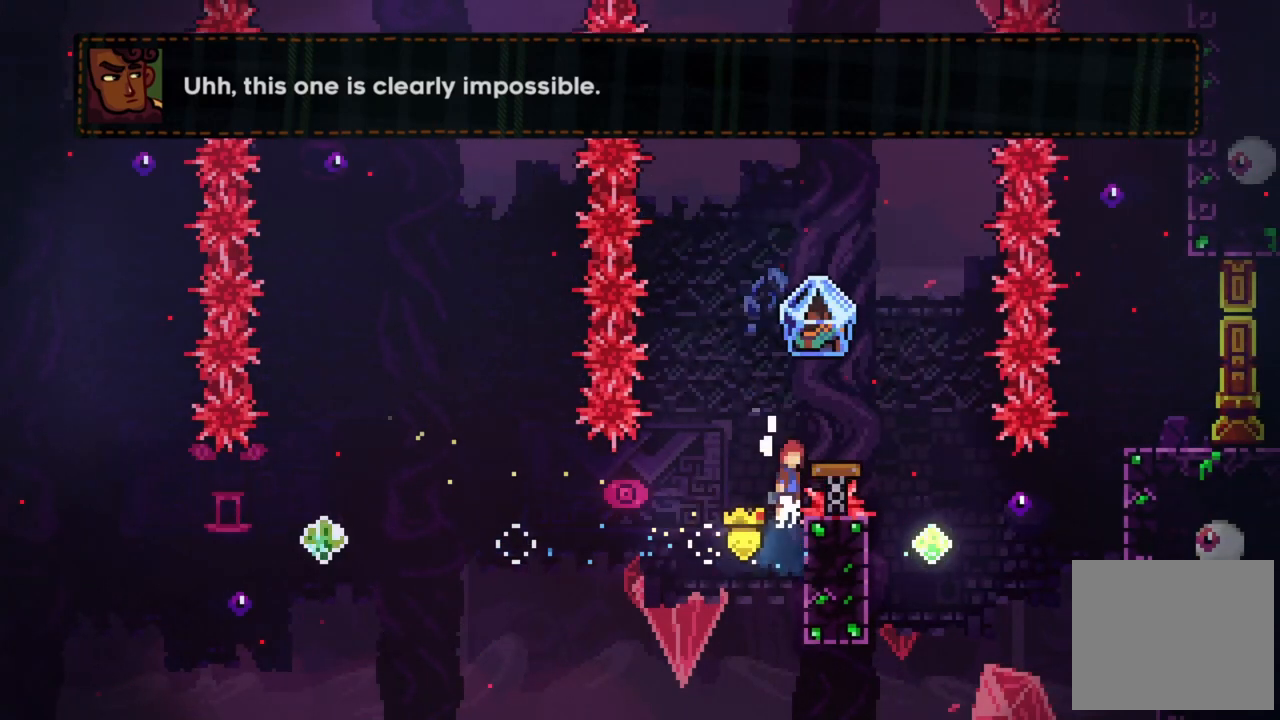
{"buttons": ["DPAD_RIGHT"], "events": [[317, "DPAD_UP", "up"], [417, "CROSS", "up"], [417, "R2", "up"]]}
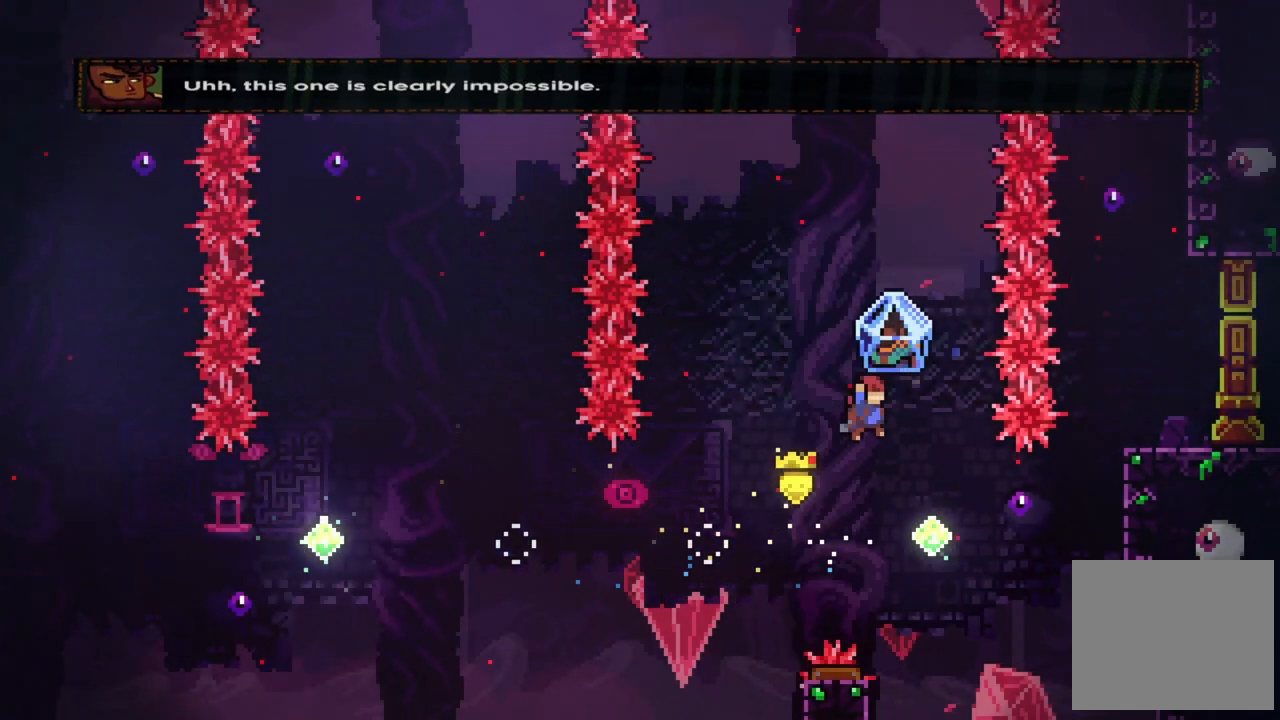
{"buttons": ["R2", "DPAD_UP", "DPAD_RIGHT"], "events": [[83, "DPAD_RIGHT", "up"], [167, "DPAD_RIGHT", "down"], [167, "R2", "down"], [233, "CIRCLE", "down"], [450, "CIRCLE", "up"], [467, "DPAD_UP", "down"]]}
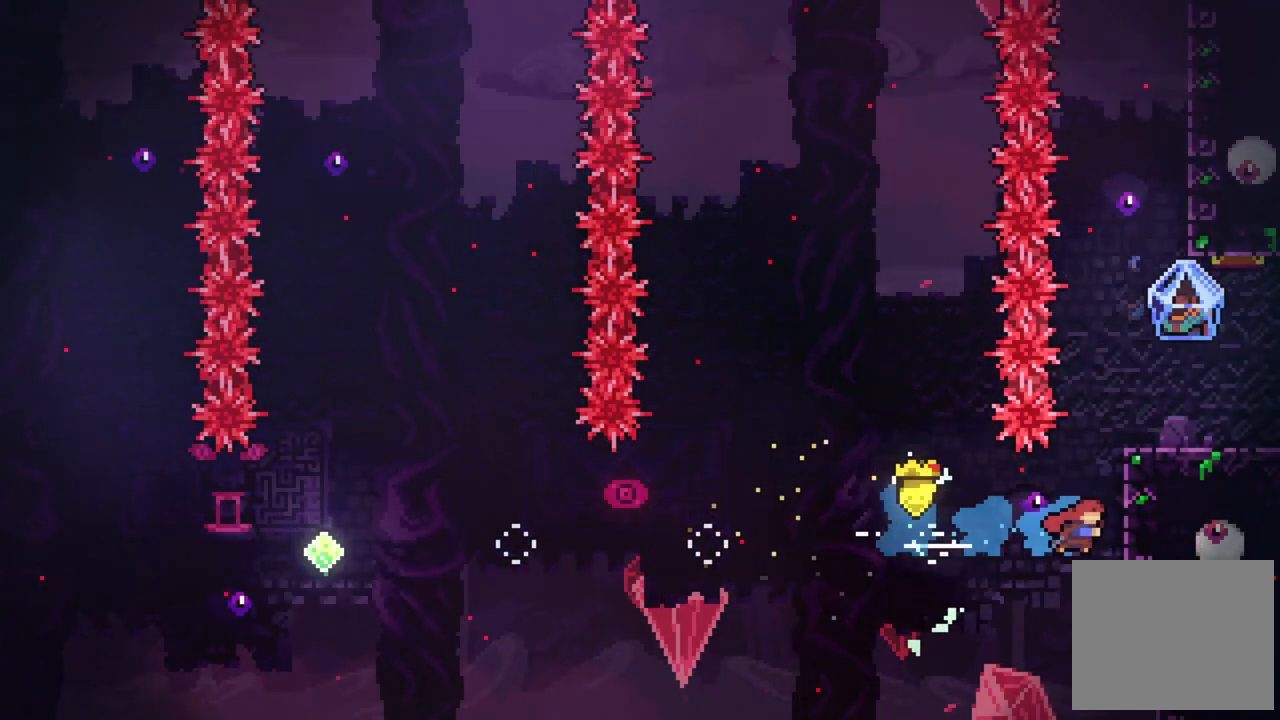
{"buttons": ["CROSS", "R2", "DPAD_RIGHT"], "events": [[83, "CROSS", "down"], [233, "CROSS", "up"], [300, "CROSS", "down"], [400, "DPAD_UP", "up"]]}
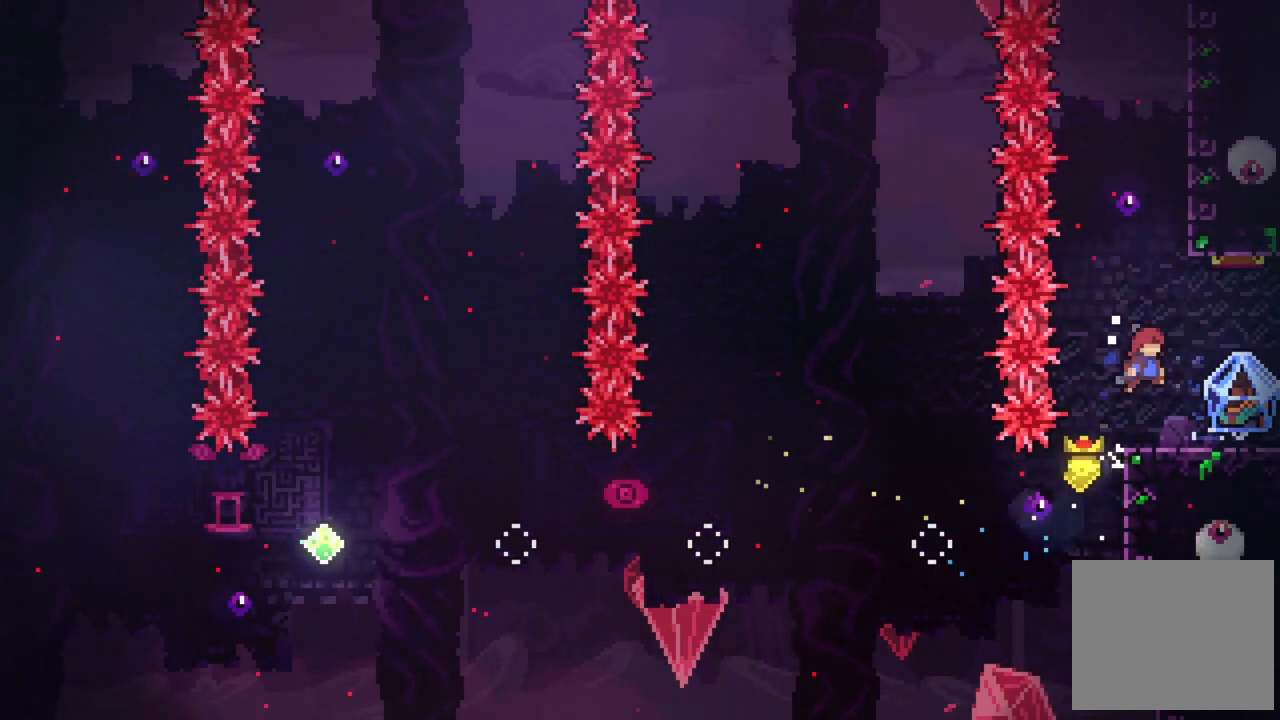
{"buttons": ["R2", "DPAD_RIGHT"], "events": [[217, "CROSS", "up"]]}
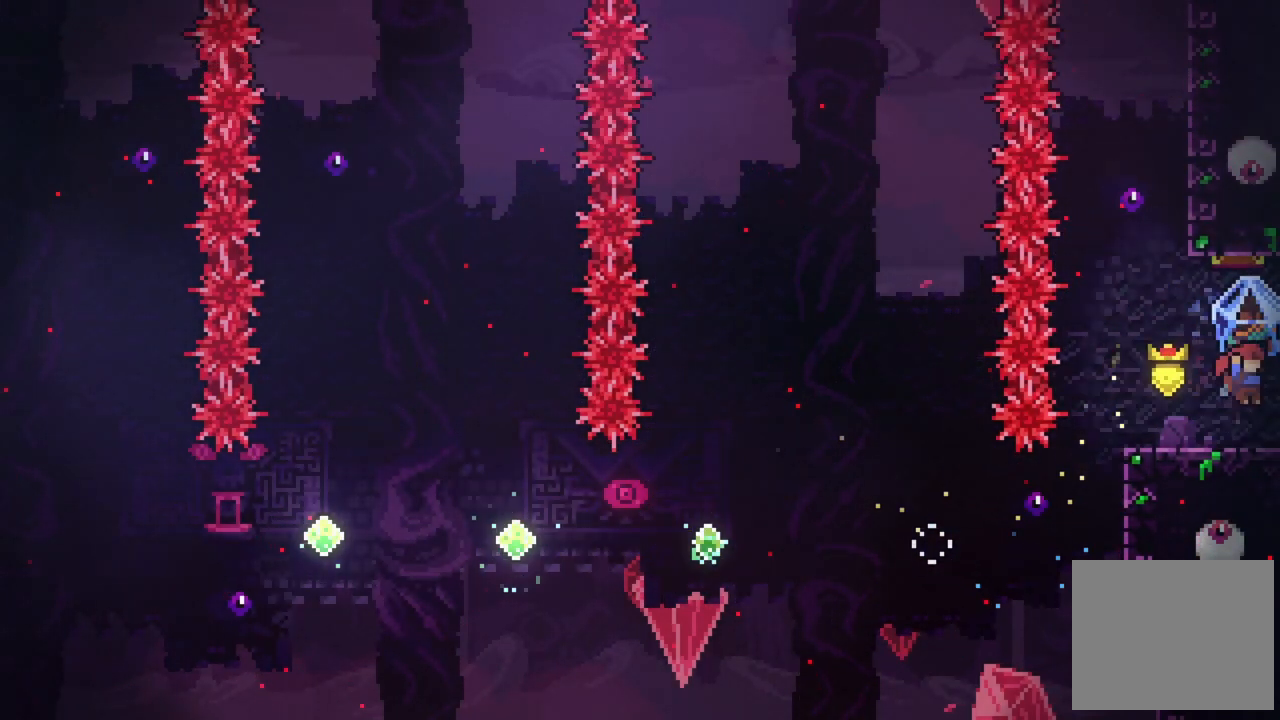
{"buttons": ["R2", "DPAD_RIGHT"], "events": []}
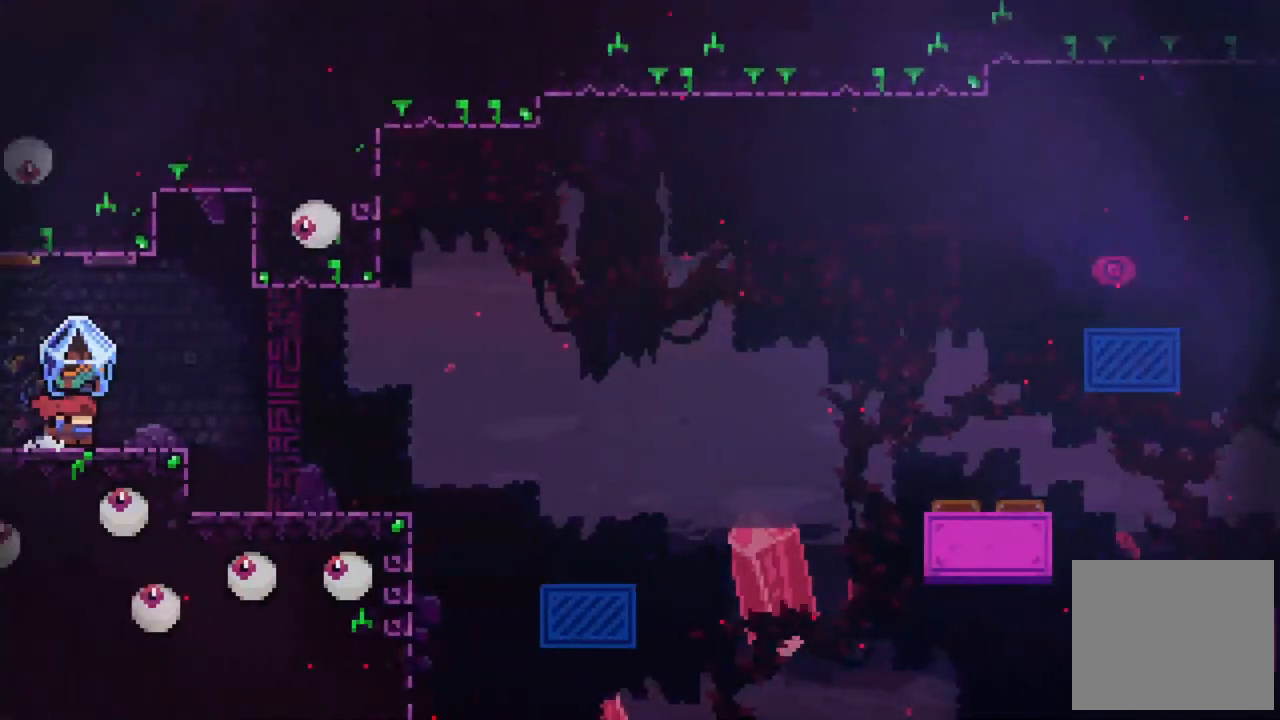
{"buttons": ["R2", "DPAD_RIGHT"], "events": []}
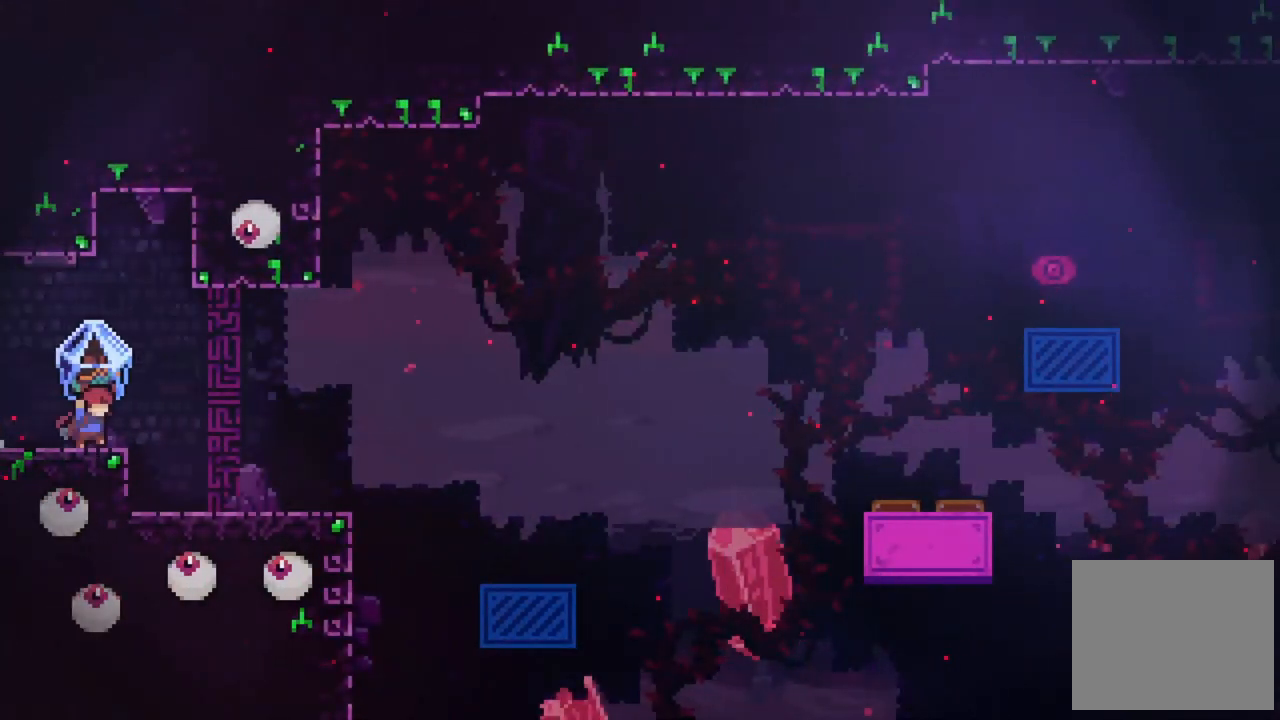
{"buttons": ["R2", "DPAD_RIGHT"], "events": []}
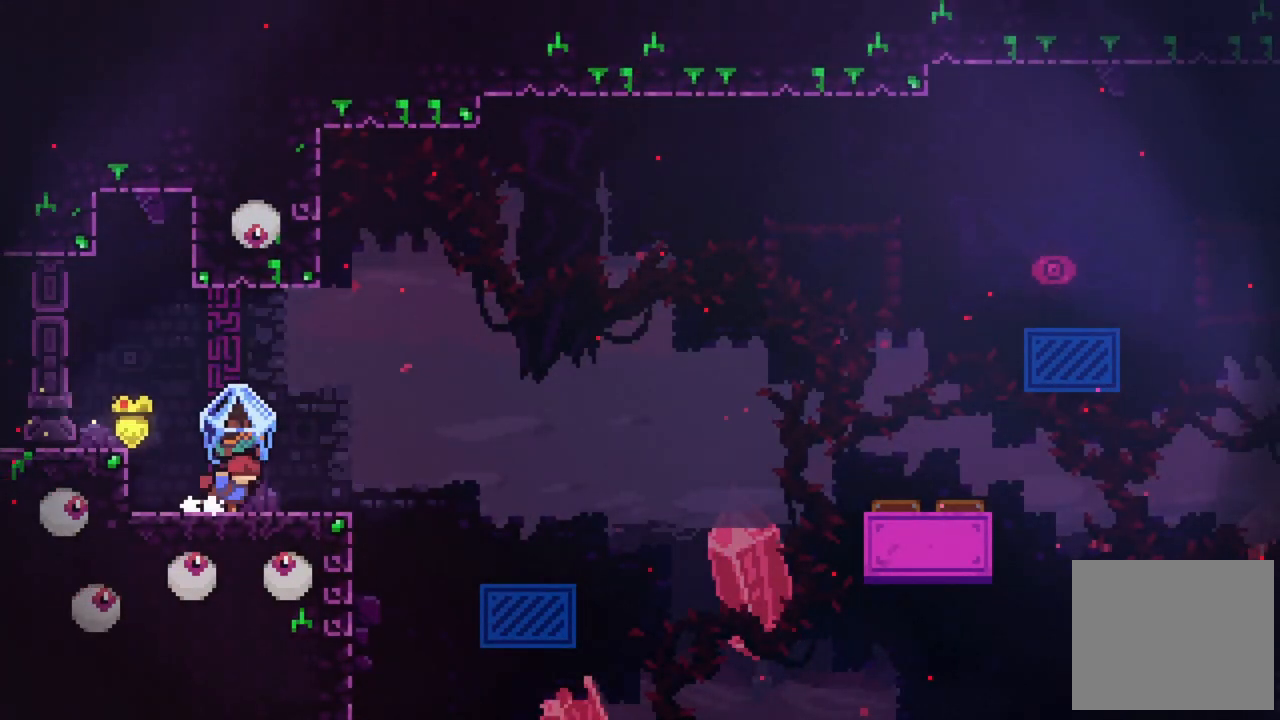
{"buttons": ["R2", "DPAD_RIGHT"], "events": [[283, "DPAD_RIGHT", "up"], [383, "DPAD_RIGHT", "down"]]}
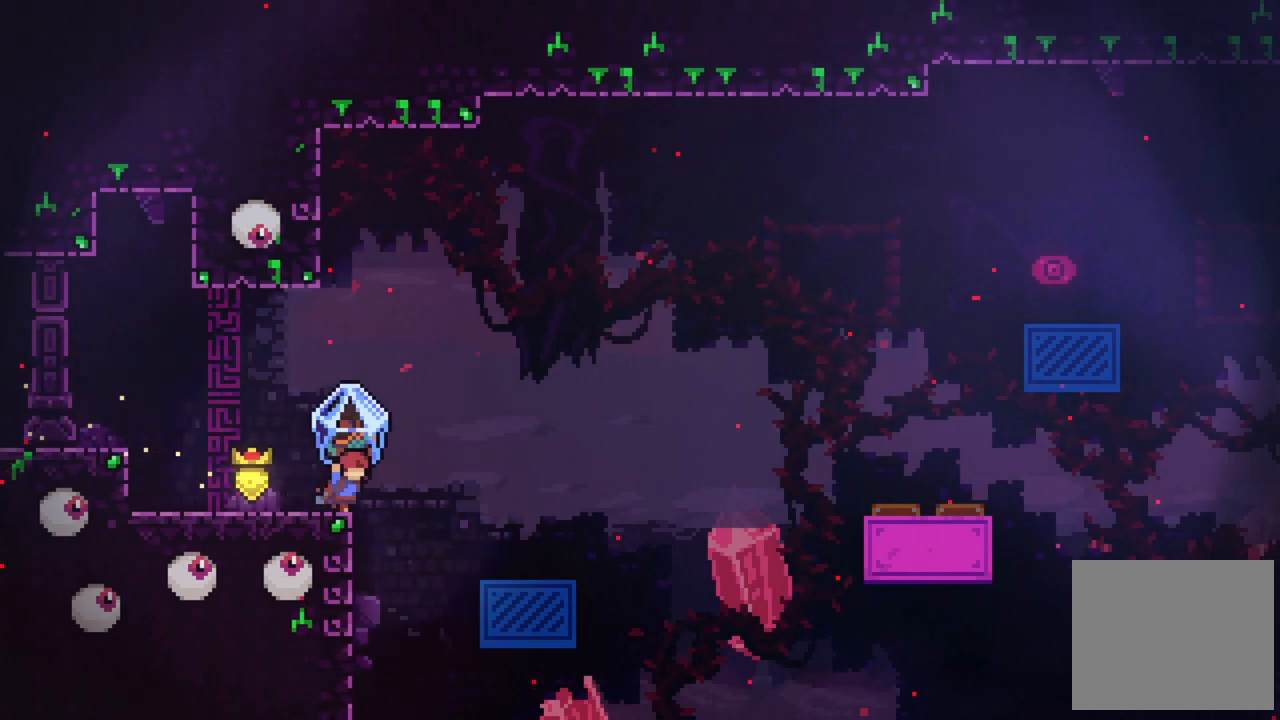
{"buttons": ["R2", "DPAD_RIGHT"], "events": [[50, "CROSS", "down"], [233, "CROSS", "up"]]}
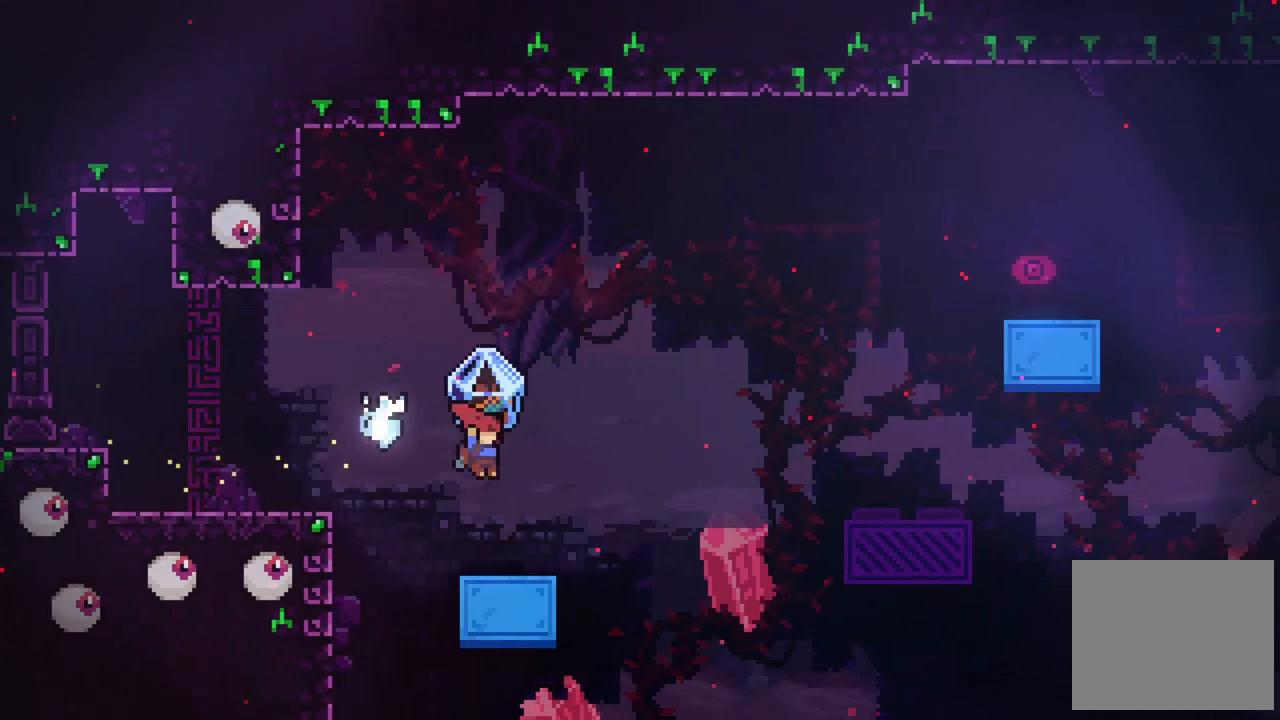
{"buttons": ["R2"], "events": [[67, "DPAD_RIGHT", "up"]]}
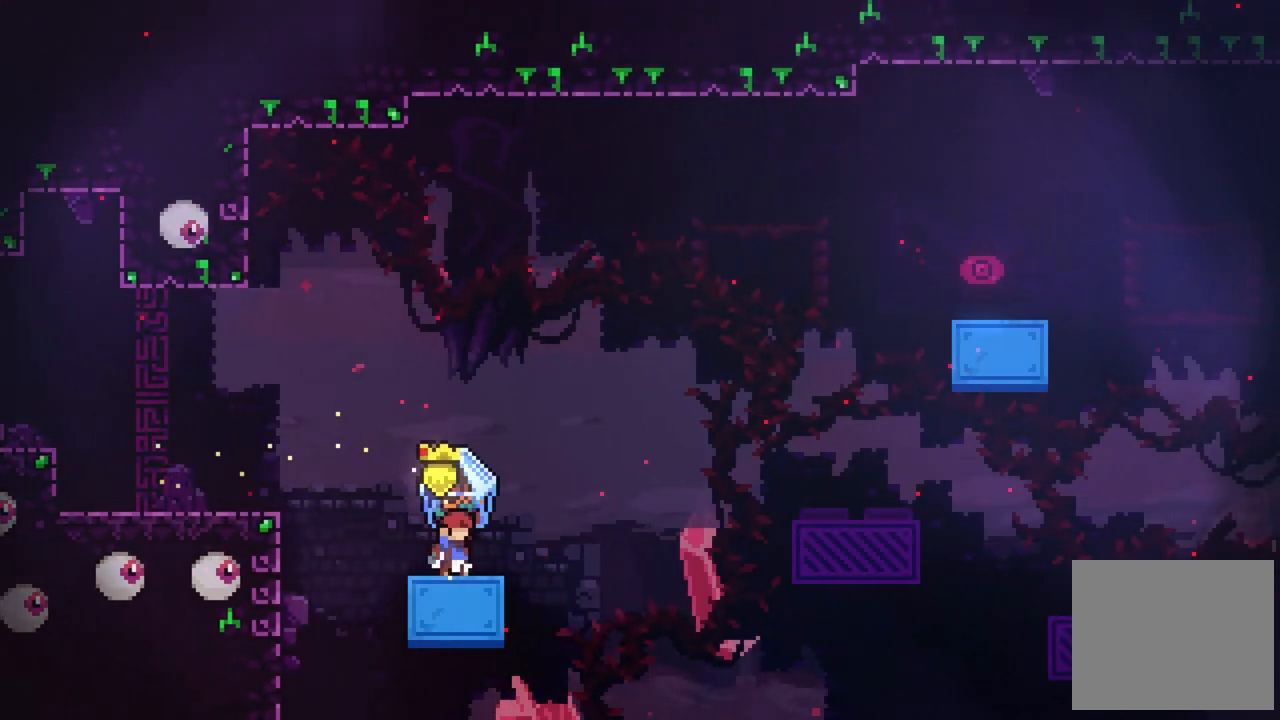
{"buttons": ["DPAD_UP", "DPAD_RIGHT"], "events": [[117, "CROSS", "down"], [117, "DPAD_RIGHT", "down"], [417, "CROSS", "up"], [417, "R2", "up"], [450, "DPAD_UP", "down"]]}
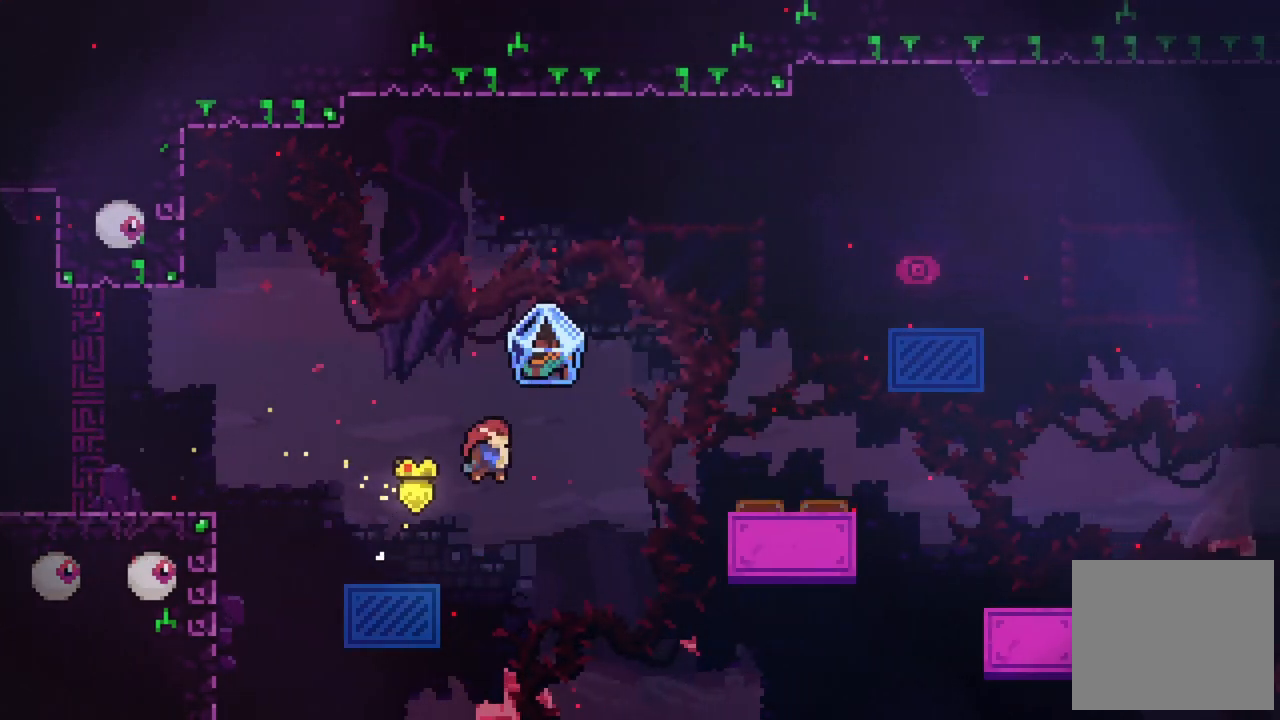
{"buttons": ["R2", "DPAD_RIGHT"], "events": [[50, "R2", "down"], [83, "CIRCLE", "down"], [383, "CIRCLE", "up"], [400, "DPAD_UP", "up"]]}
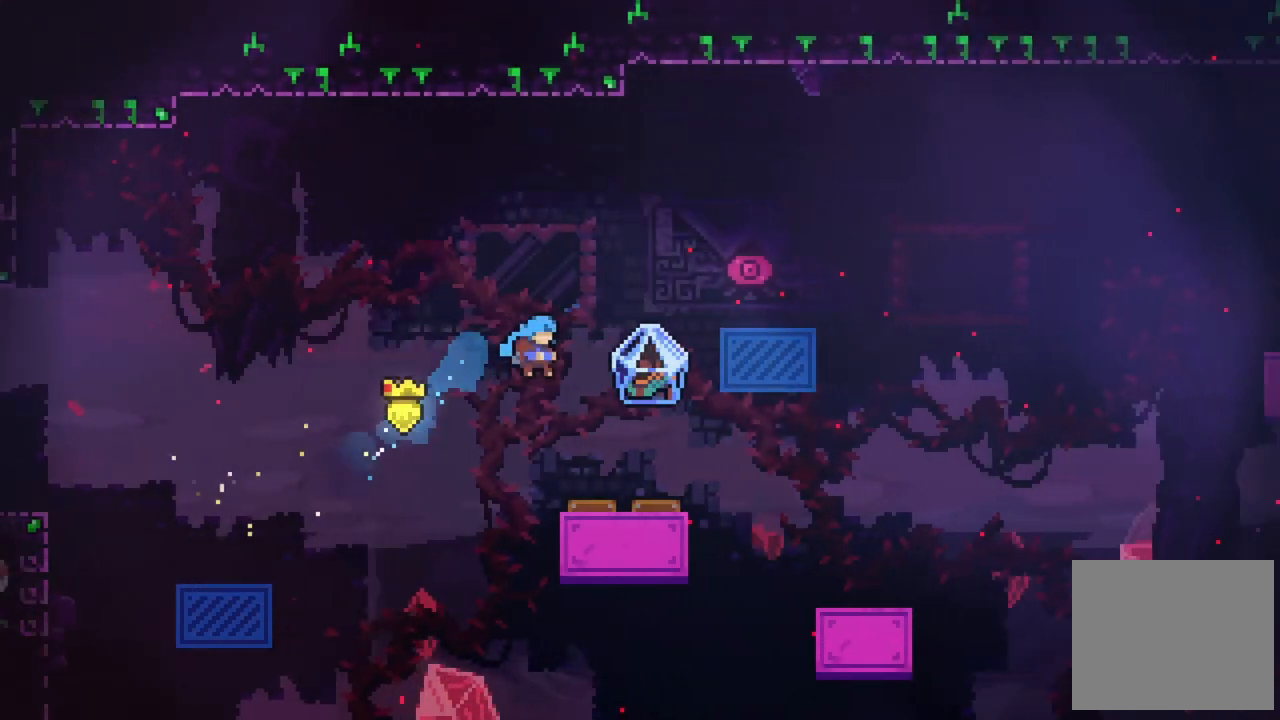
{"buttons": ["R2"], "events": [[367, "DPAD_RIGHT", "up"]]}
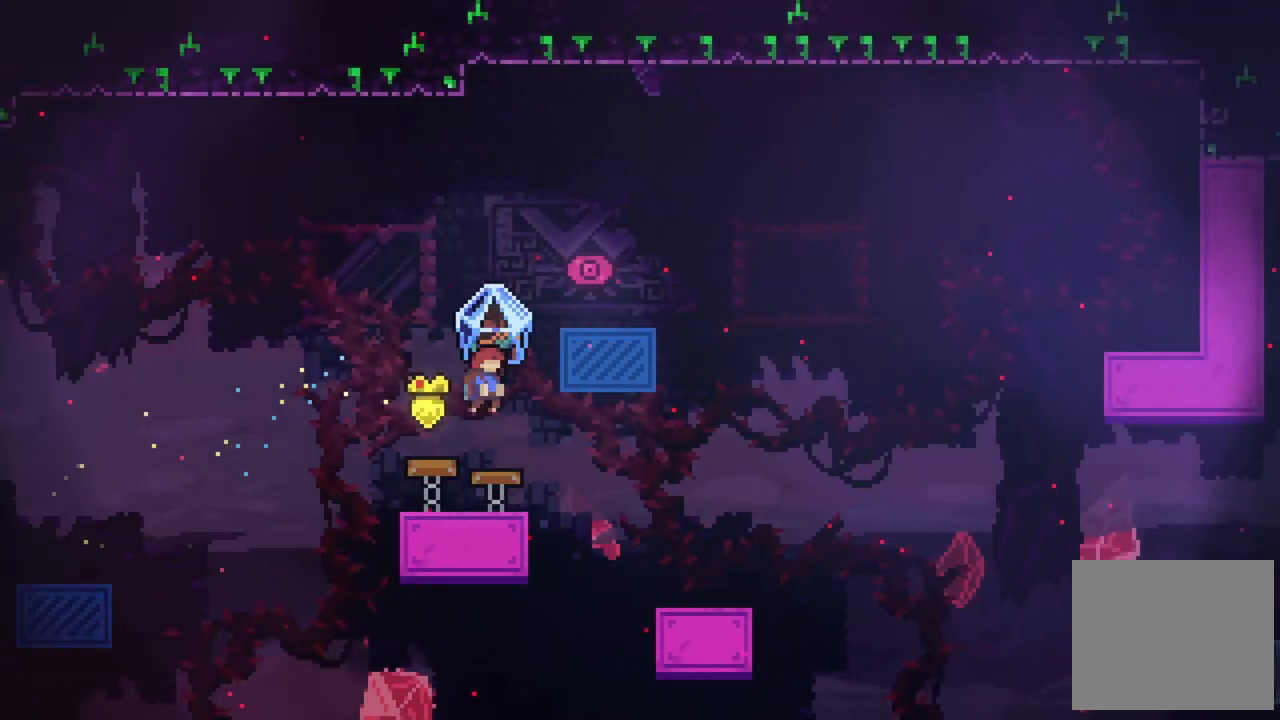
{"buttons": ["R2"], "events": [[67, "DPAD_RIGHT", "down"], [483, "DPAD_RIGHT", "up"]]}
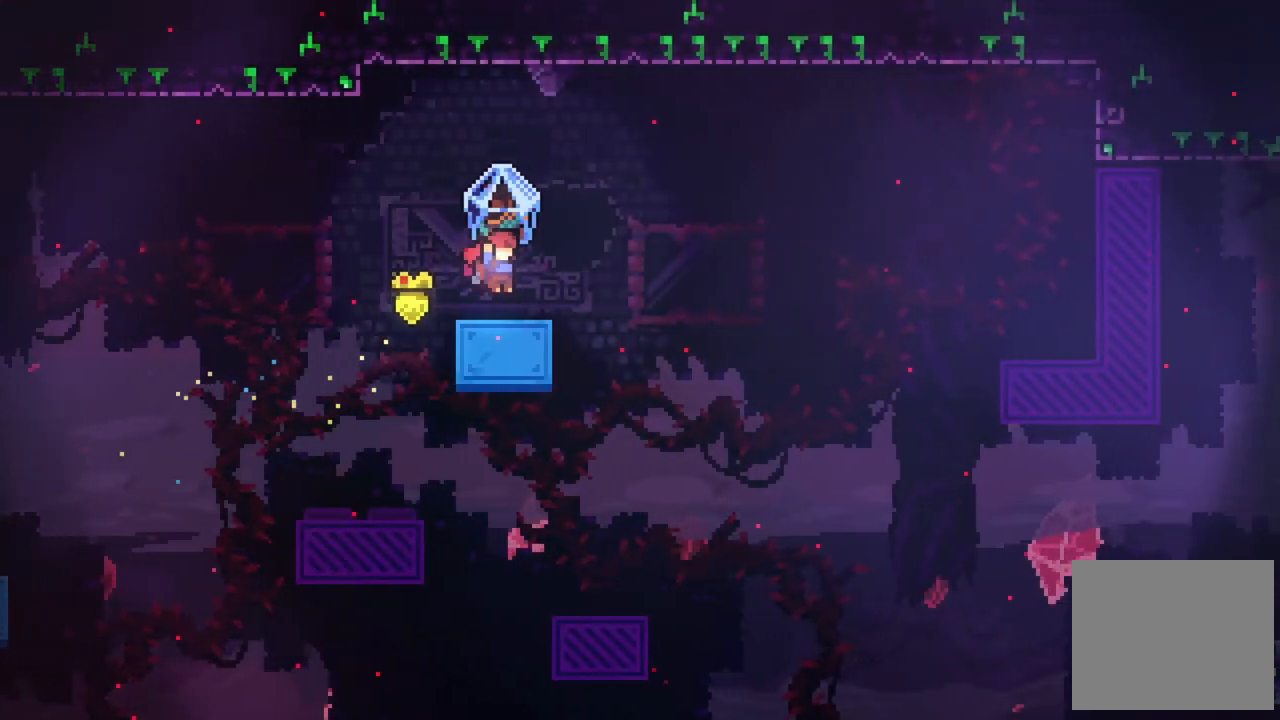
{"buttons": ["CROSS", "R2", "DPAD_RIGHT"], "events": [[200, "DPAD_RIGHT", "down"], [433, "CROSS", "down"]]}